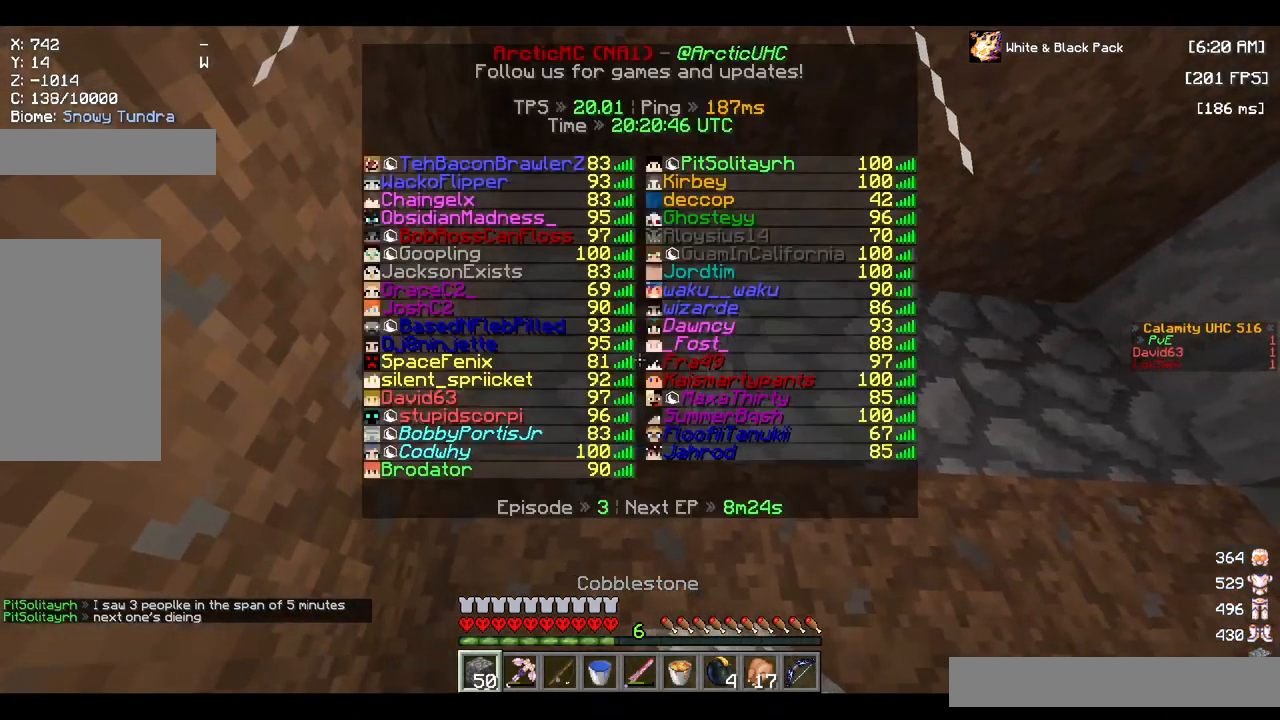
Gameplay with keyboard and mouse; each line is a JSON object with the keys and mouse buttons held at the frame after it. "events" lists presses ("down") and releases ("up") of "a", "d", "s", "space", "w", "mouse_left" and "mouse_right" between this image and that frame as [ms after this image, input, new state], when the widget could be followed in between. "mouse_left", "mouse_right" = the "left", "right" buttons of the "mouse" list. No other keys are recorded. Fast repeated clicks can show as one long hold. Mouse movement is not recorded.
{"keys": ["w"], "mouse": [], "events": [[17, "mouse_right", "up"], [150, "w", "down"]]}
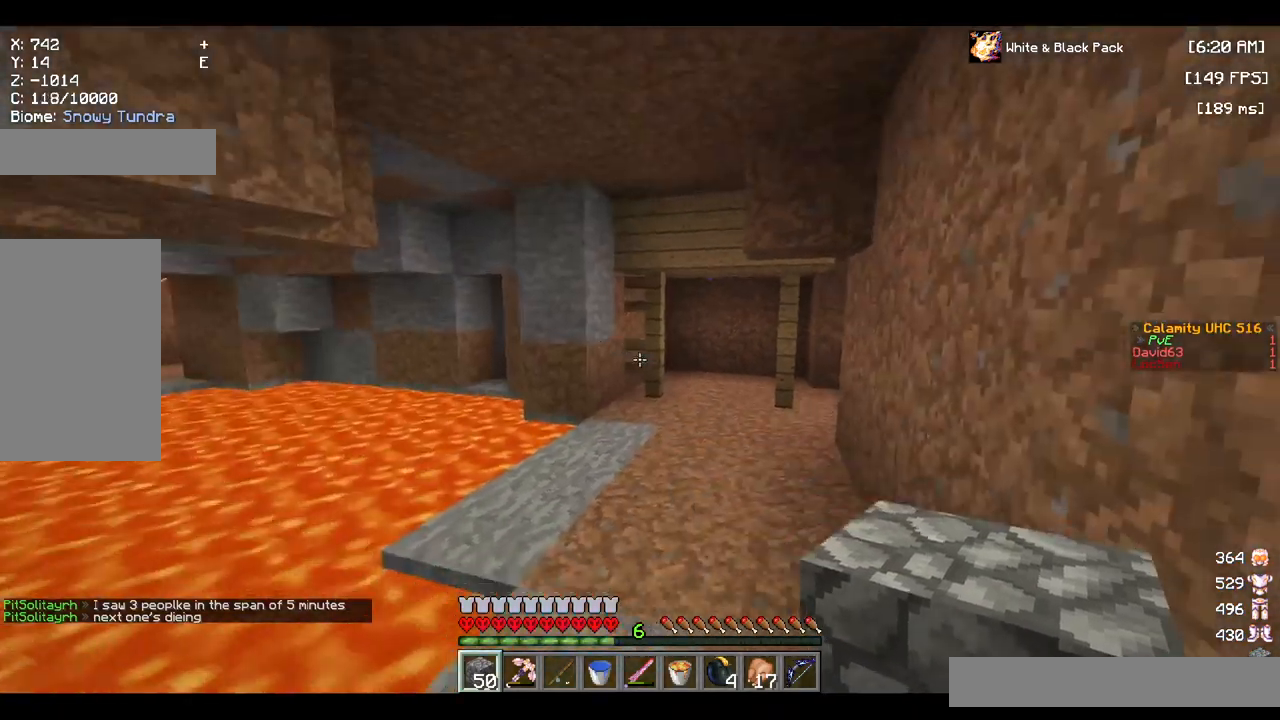
{"keys": ["d", "w"], "mouse": [], "events": [[434, "d", "down"]]}
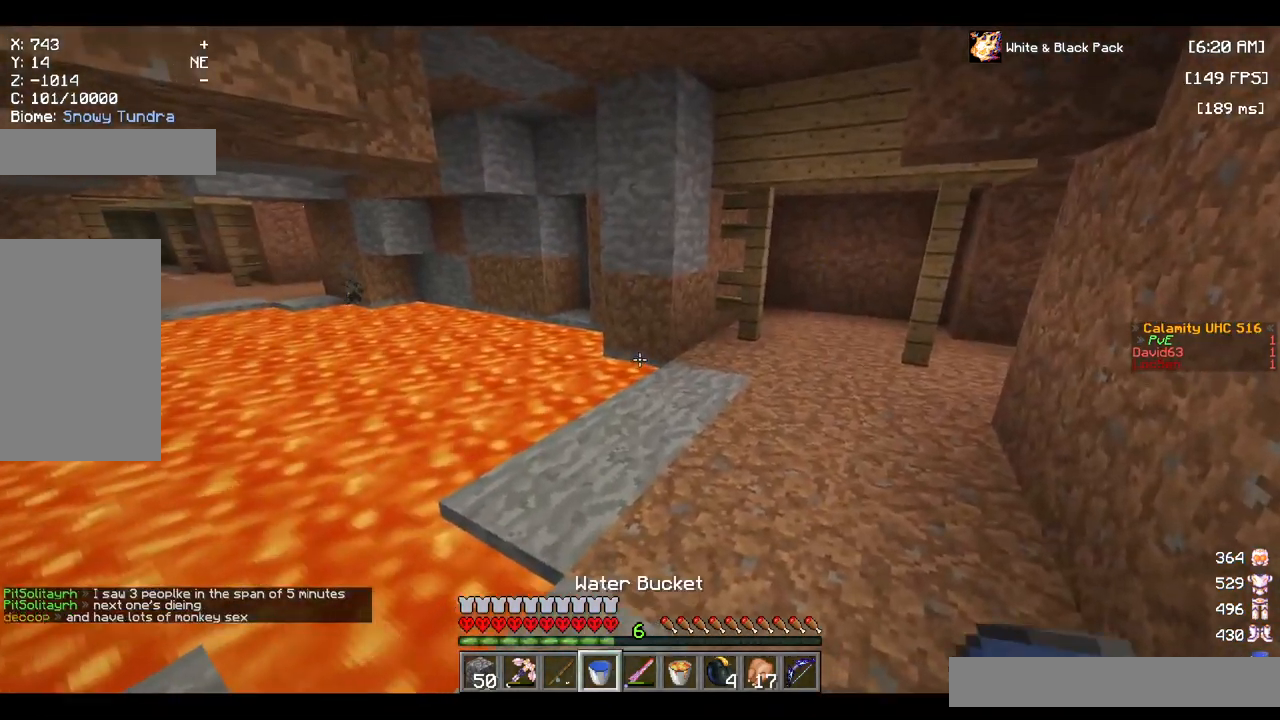
{"keys": ["d", "w"], "mouse": ["right"], "events": [[467, "mouse_right", "down"]]}
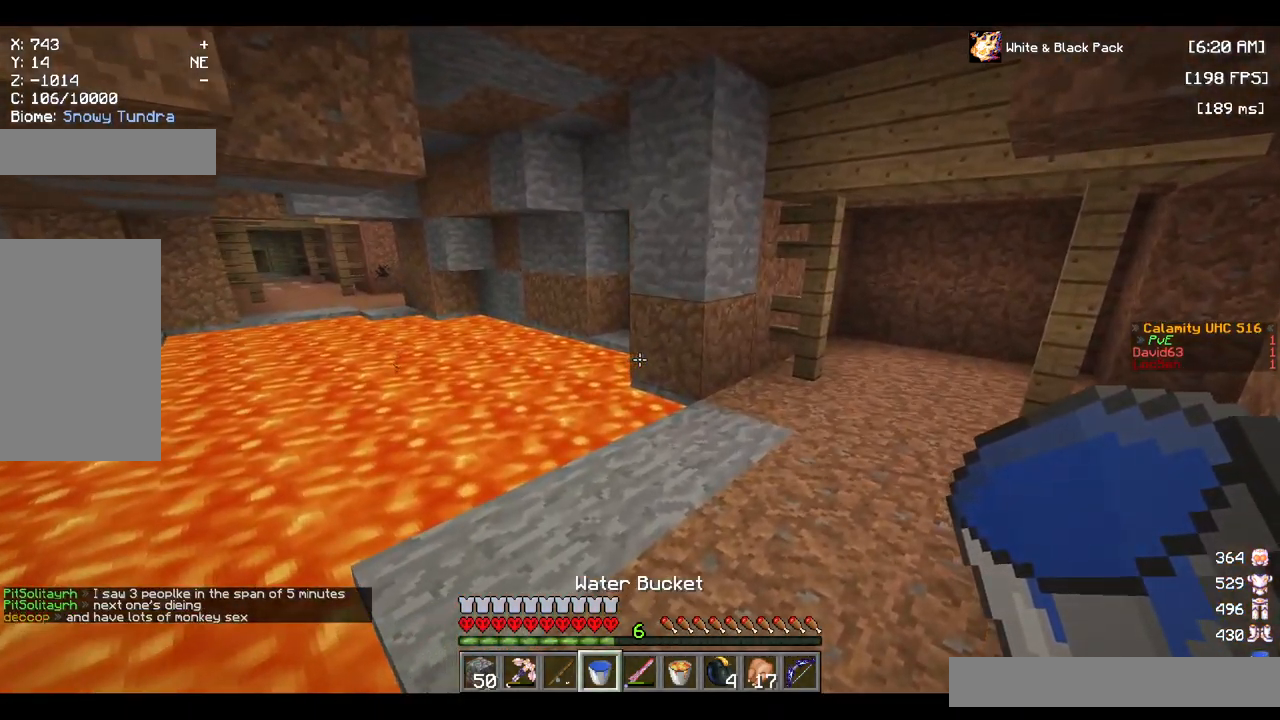
{"keys": ["d", "w"], "mouse": [], "events": [[84, "mouse_right", "up"]]}
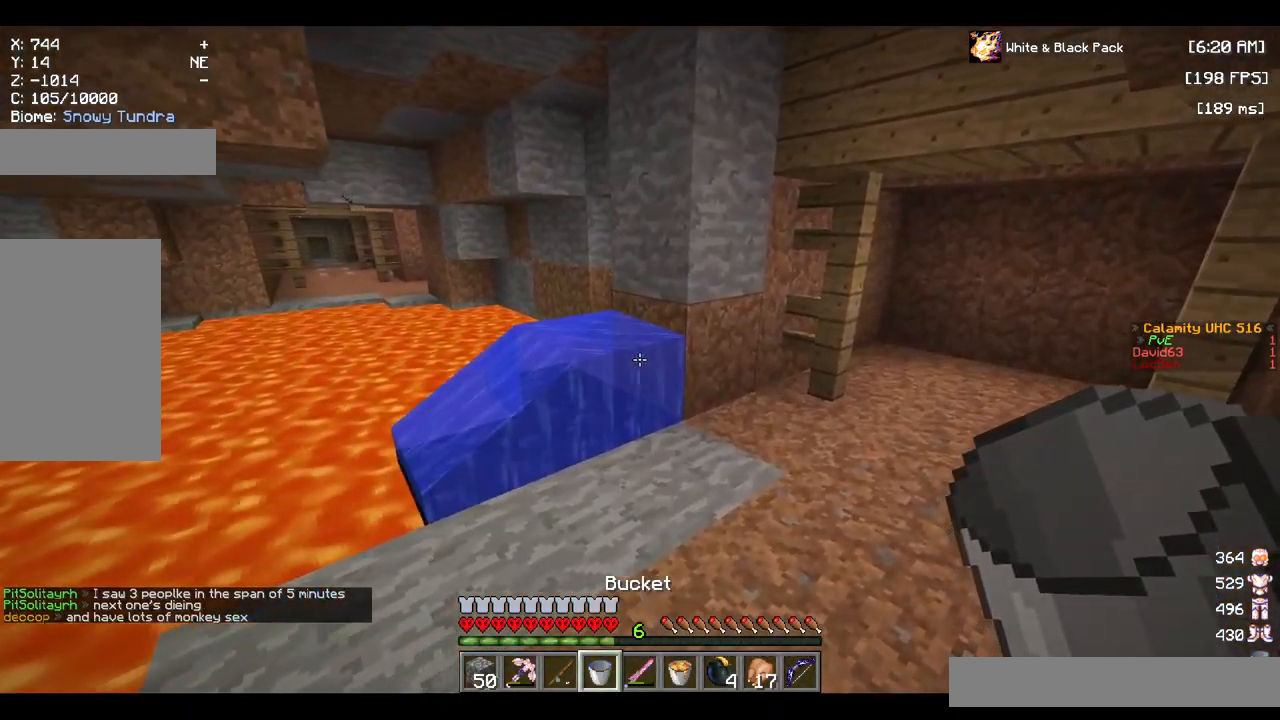
{"keys": ["w"], "mouse": [], "events": [[67, "mouse_right", "down"], [184, "mouse_right", "up"], [317, "d", "up"]]}
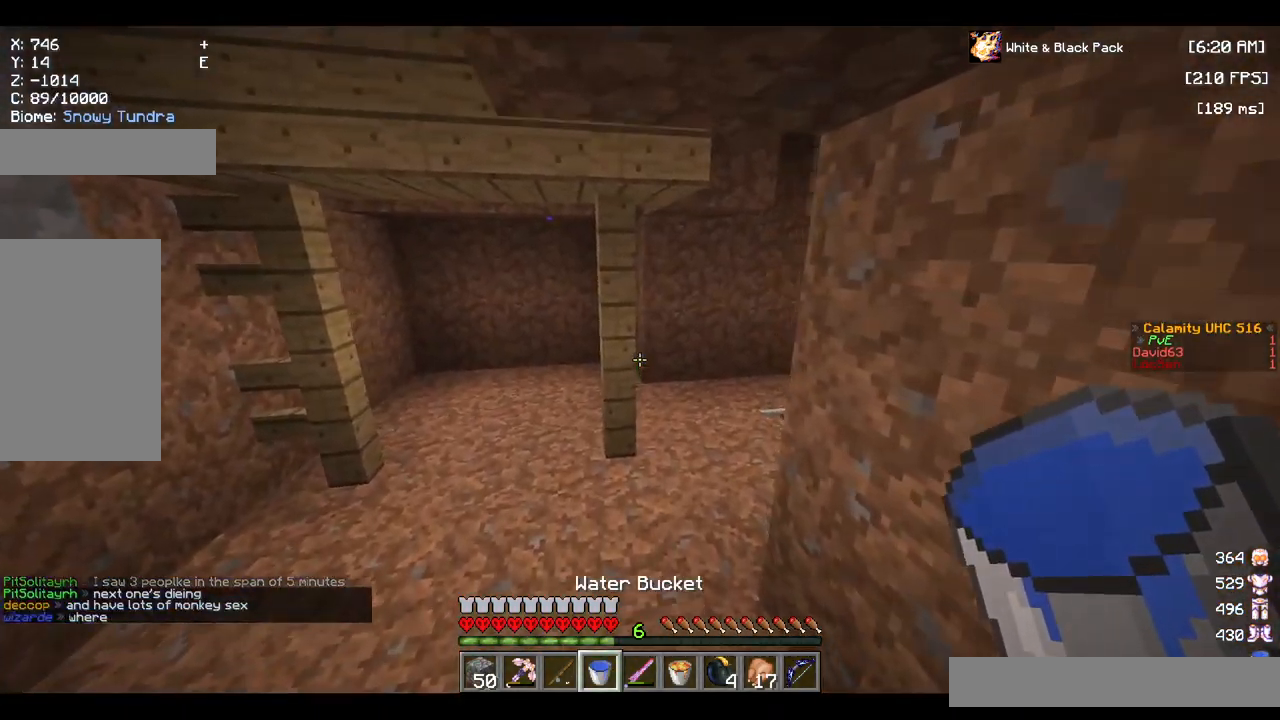
{"keys": ["w"], "mouse": [], "events": [[117, "a", "down"], [467, "a", "up"]]}
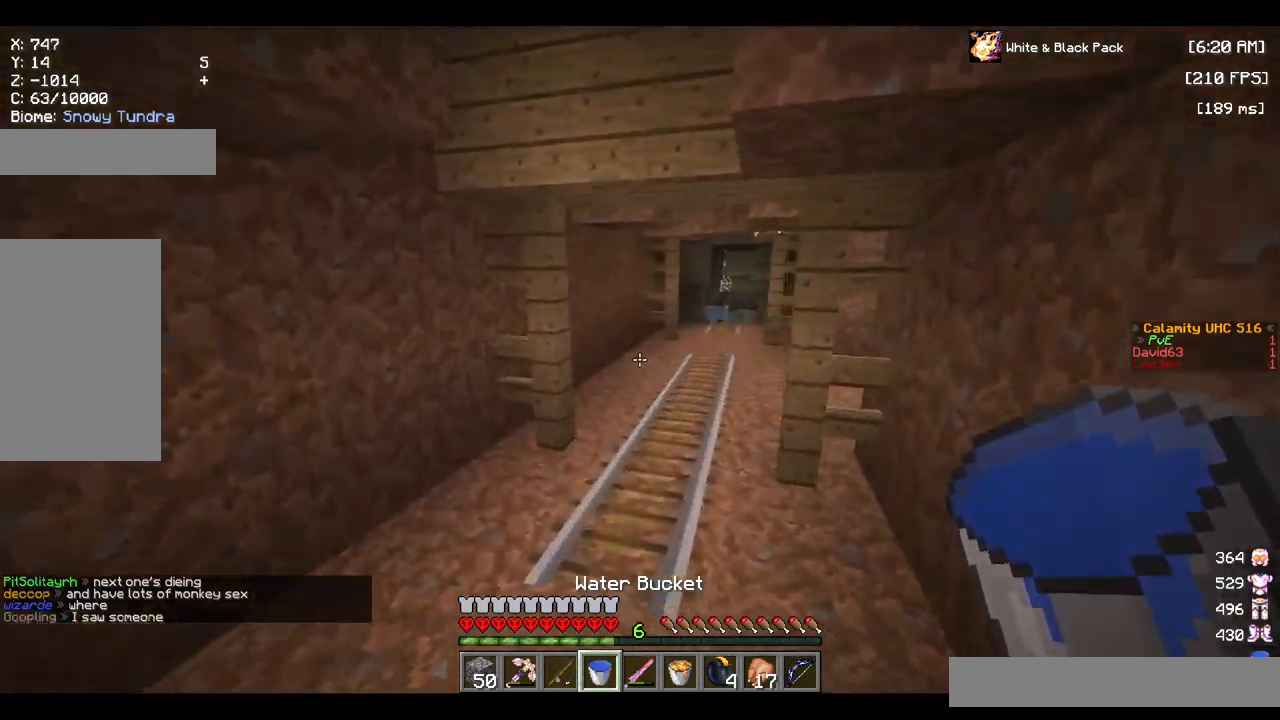
{"keys": ["w"], "mouse": [], "events": []}
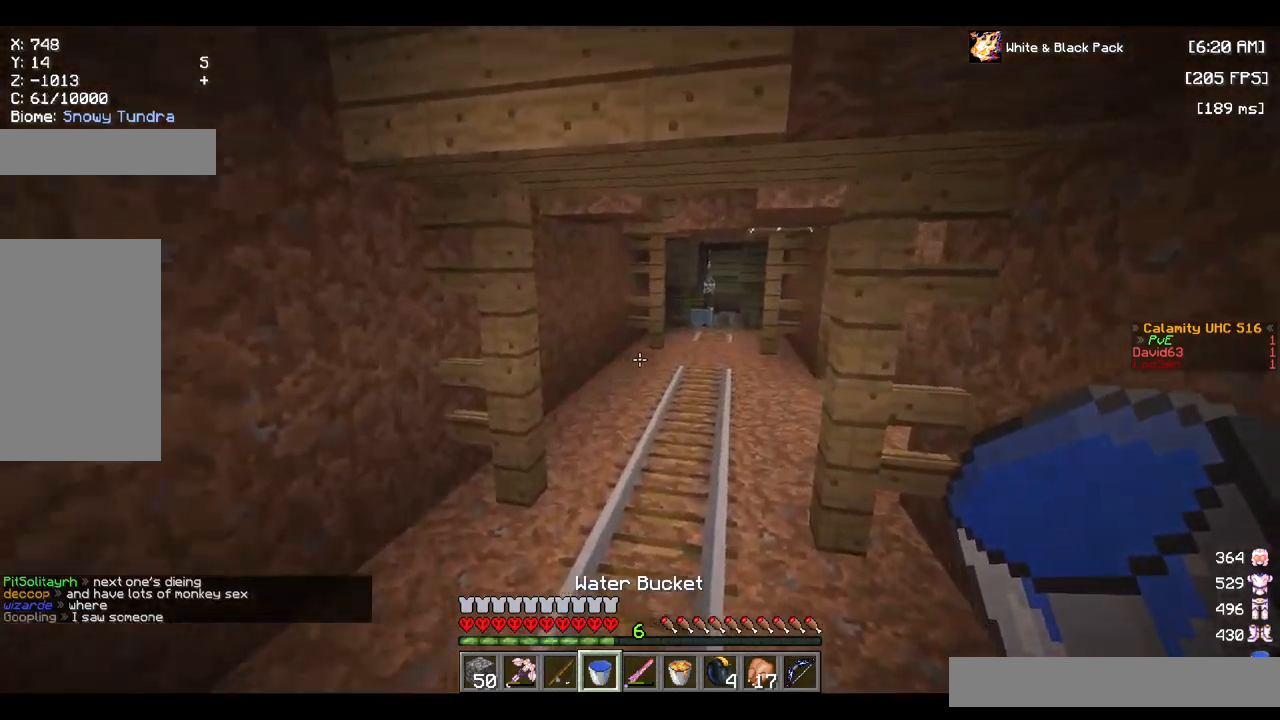
{"keys": ["w"], "mouse": [], "events": []}
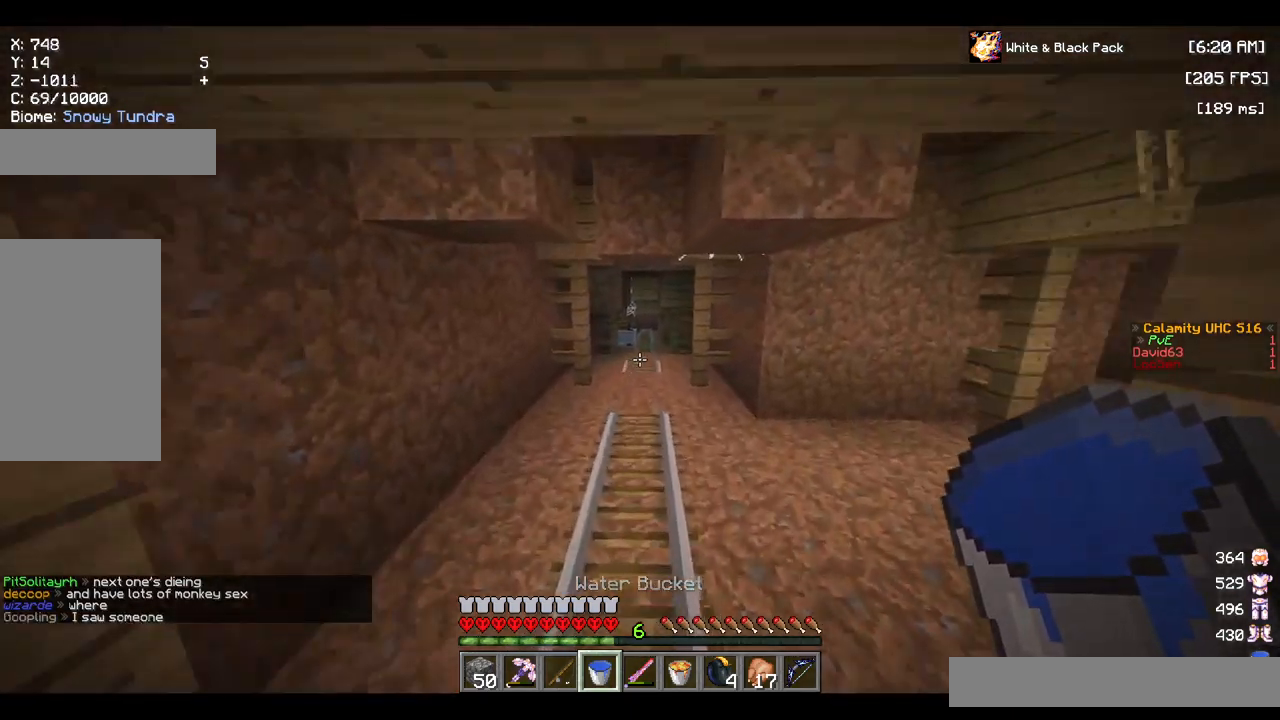
{"keys": ["a", "w"], "mouse": [], "events": [[17, "space", "down"], [167, "a", "down"], [183, "space", "up"]]}
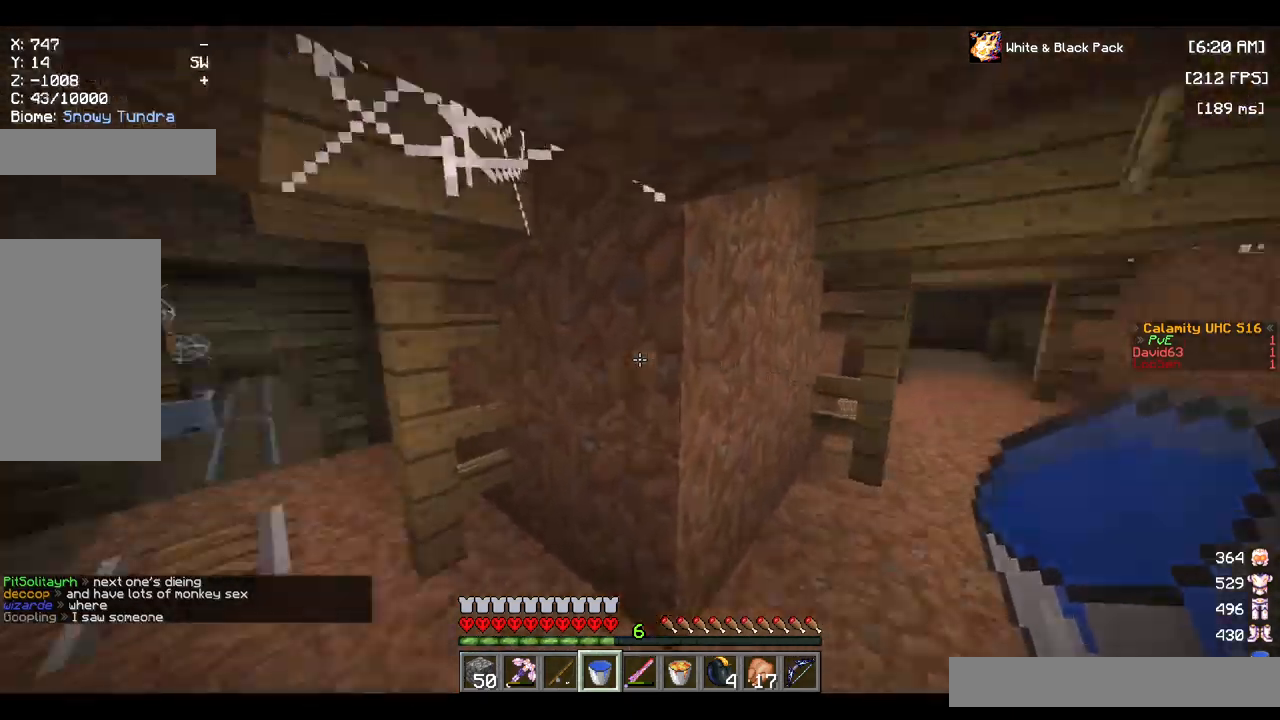
{"keys": ["w"], "mouse": [], "events": [[283, "a", "up"]]}
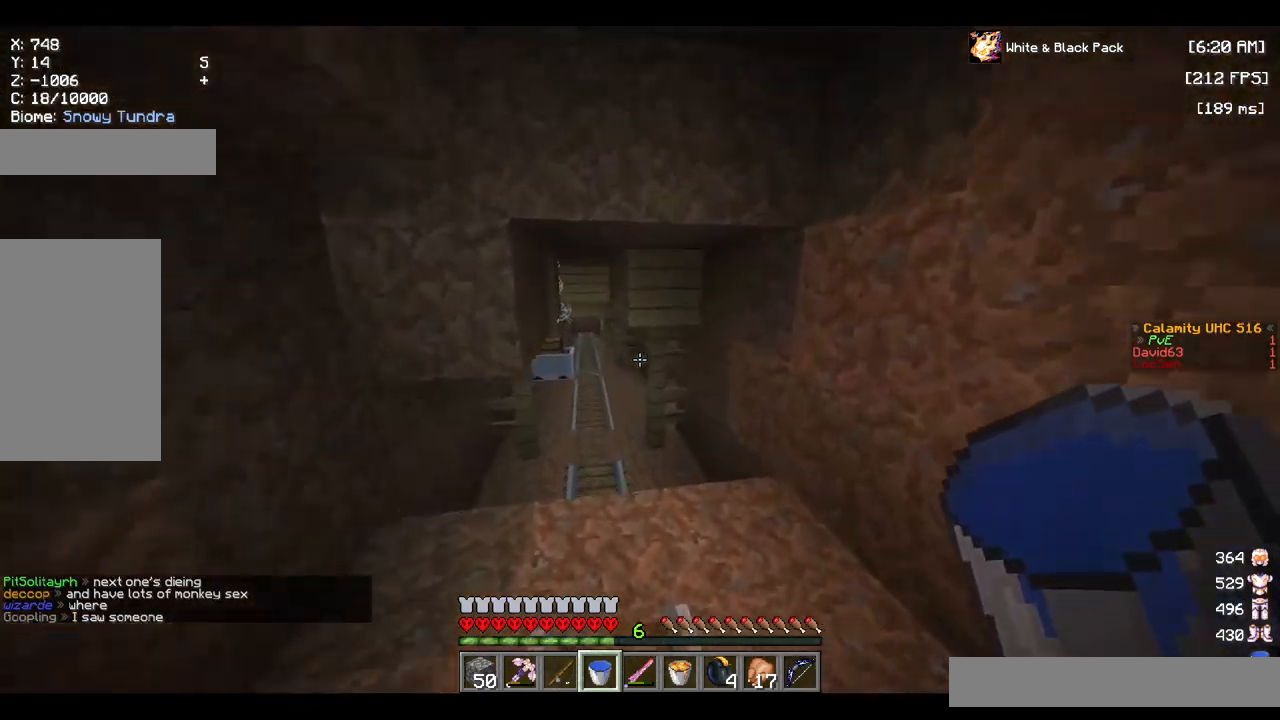
{"keys": ["w"], "mouse": [], "events": []}
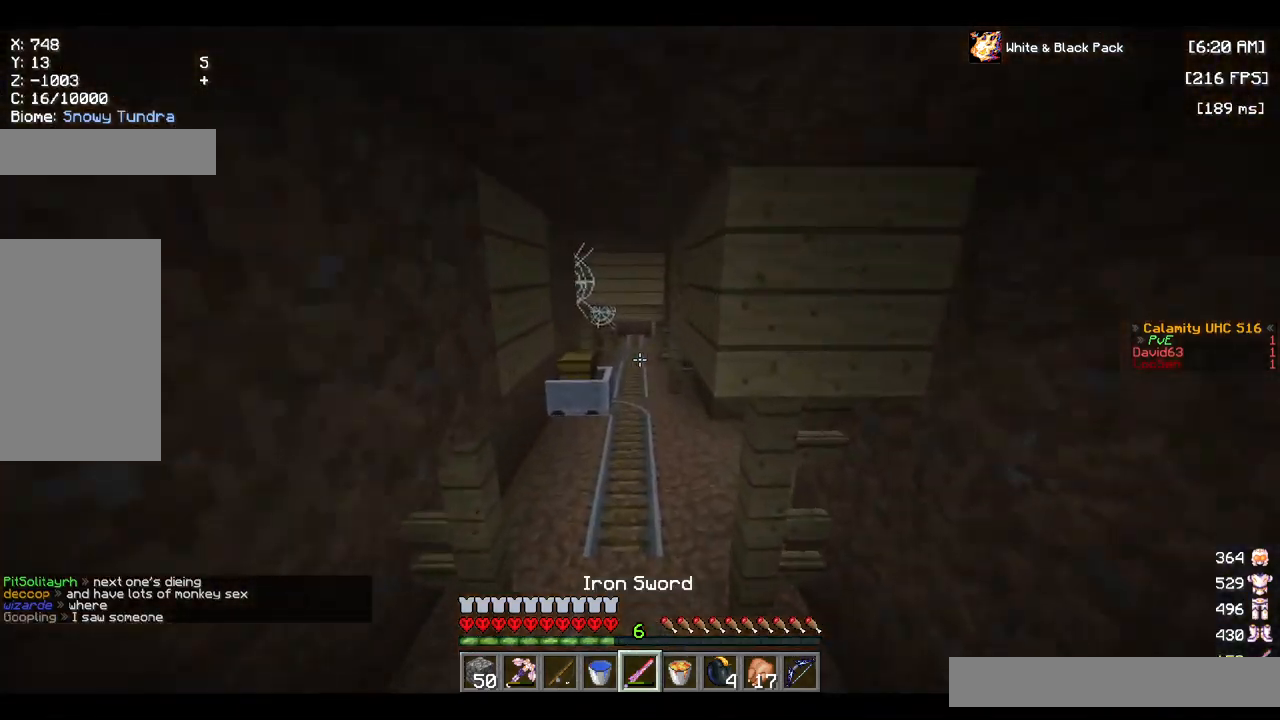
{"keys": ["w"], "mouse": [], "events": [[283, "a", "down"], [383, "a", "up"]]}
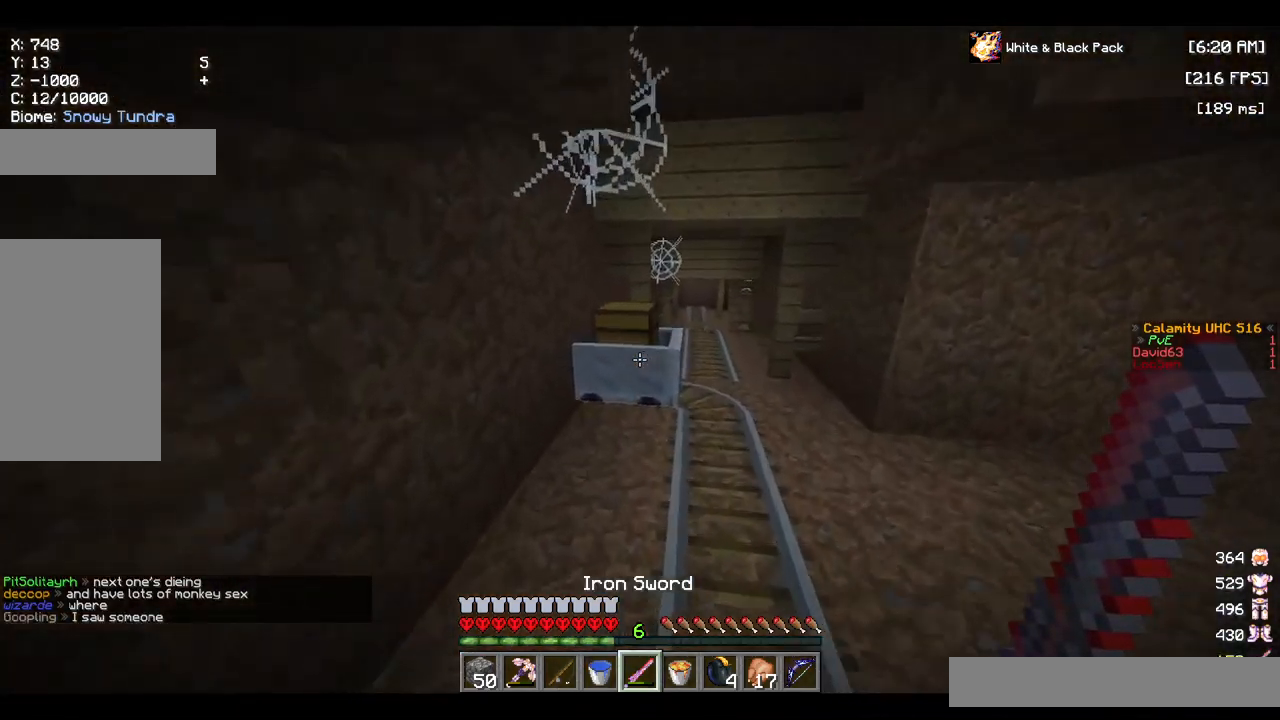
{"keys": [], "mouse": [], "events": [[117, "mouse_right", "down"], [283, "mouse_right", "up"], [283, "w", "up"]]}
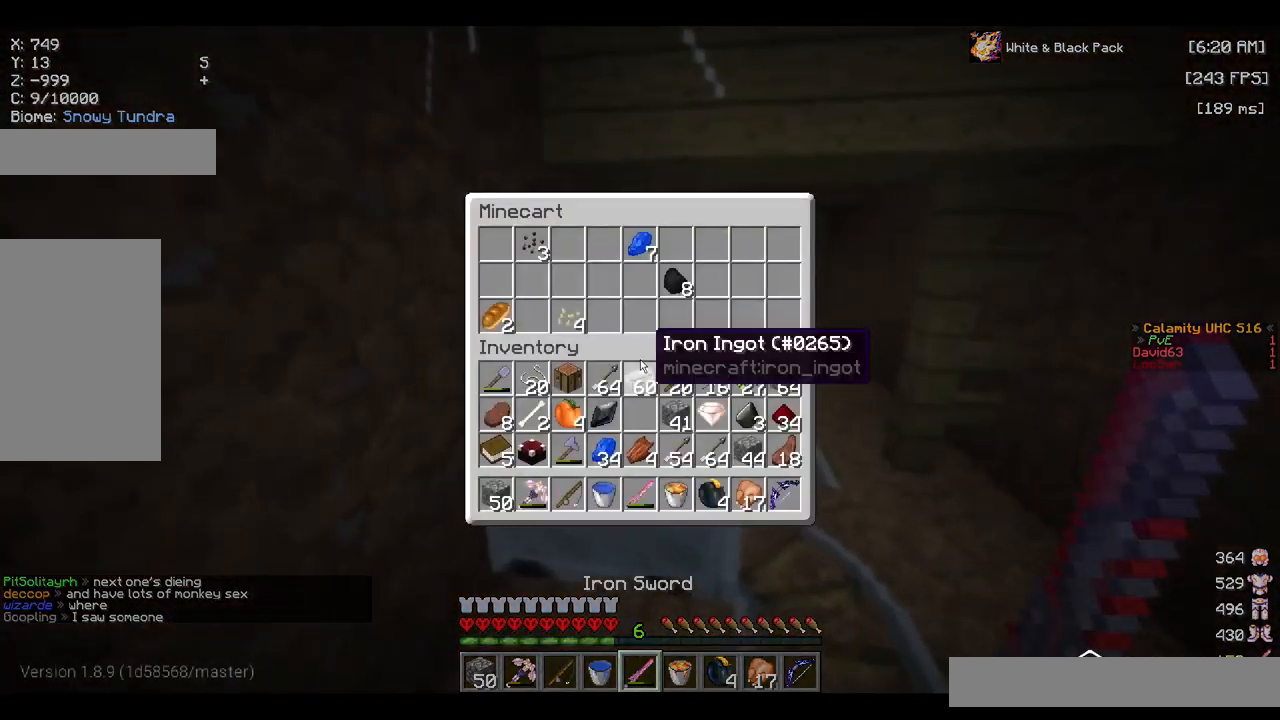
{"keys": [], "mouse": [], "events": []}
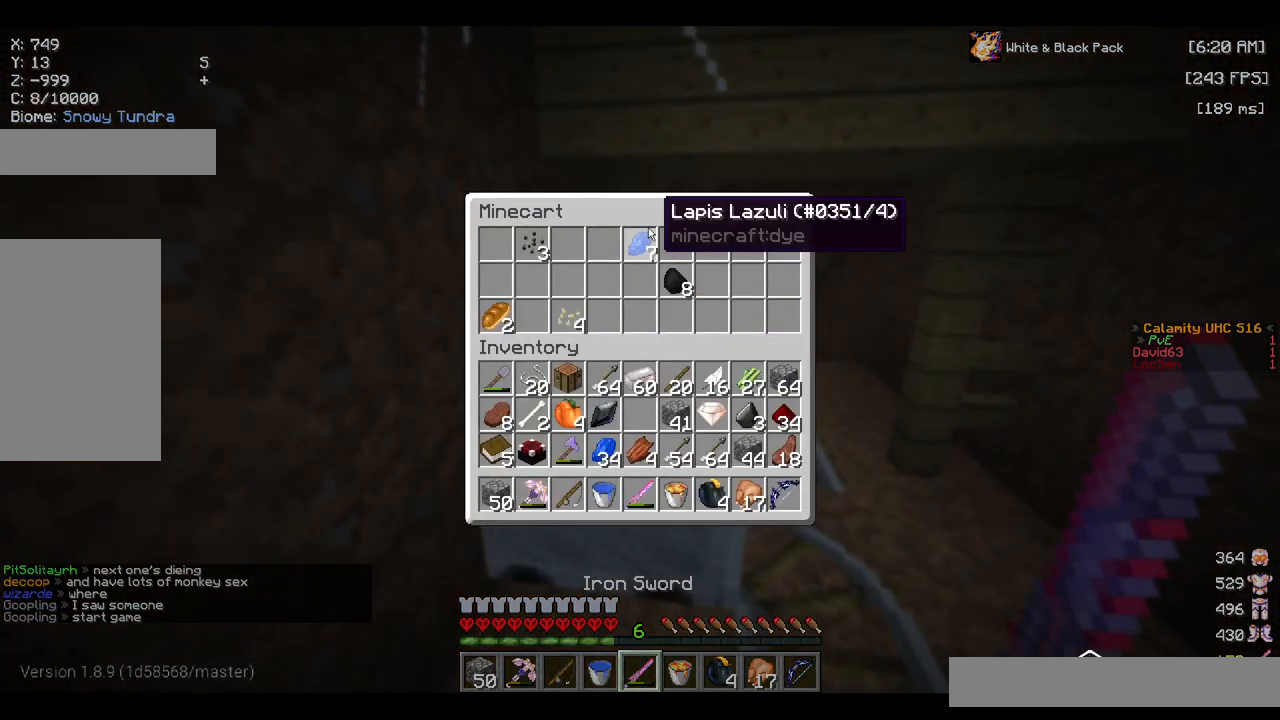
{"keys": [], "mouse": [], "events": []}
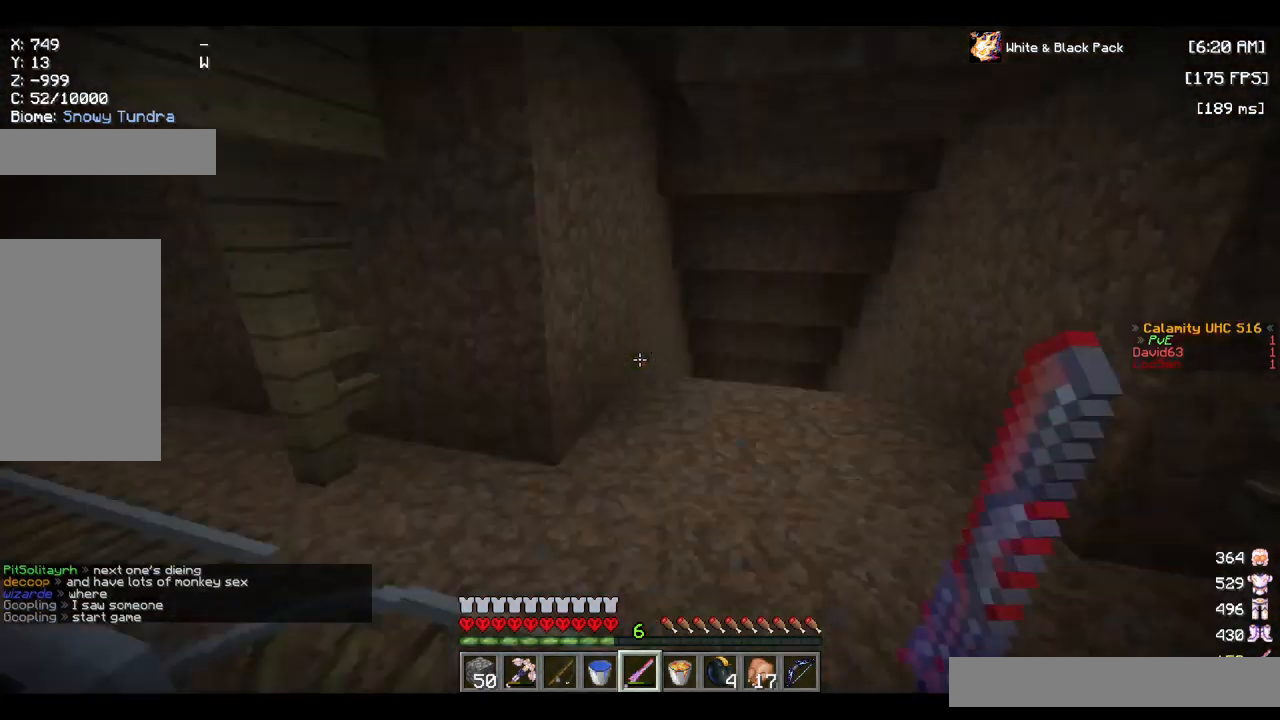
{"keys": ["d", "w"], "mouse": [], "events": [[284, "d", "down"], [450, "w", "down"]]}
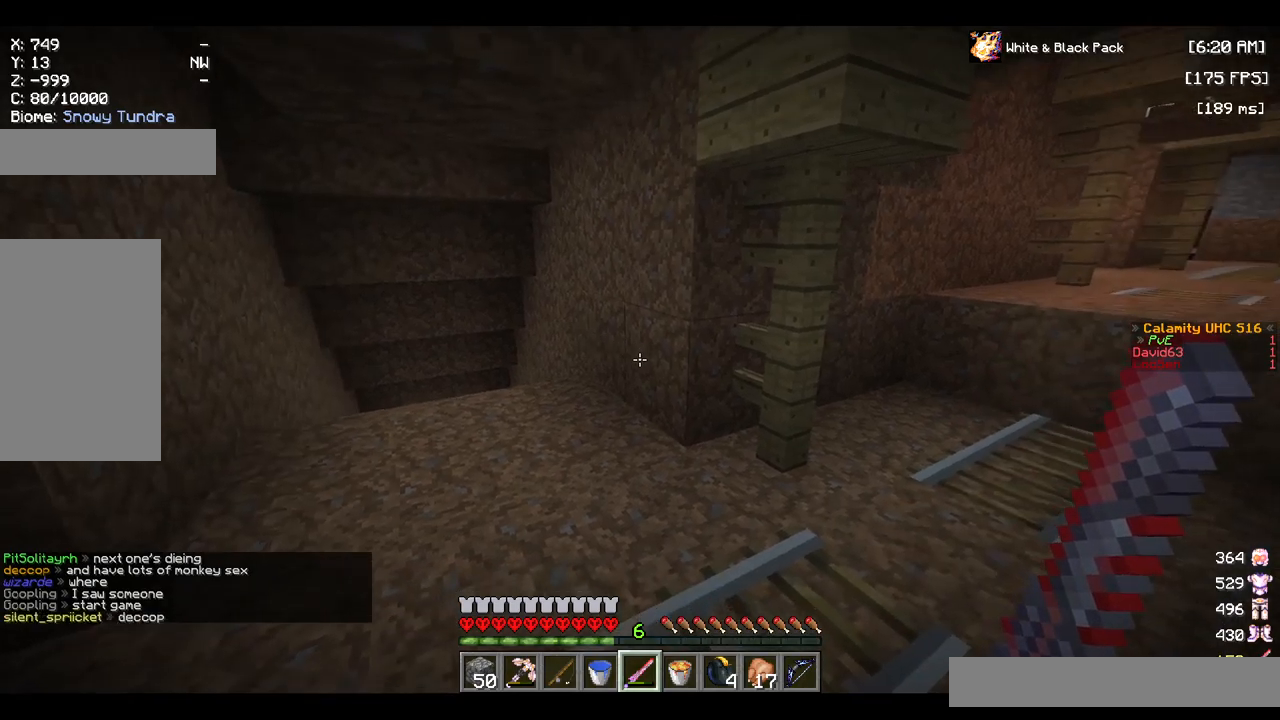
{"keys": ["w"], "mouse": [], "events": [[17, "d", "up"]]}
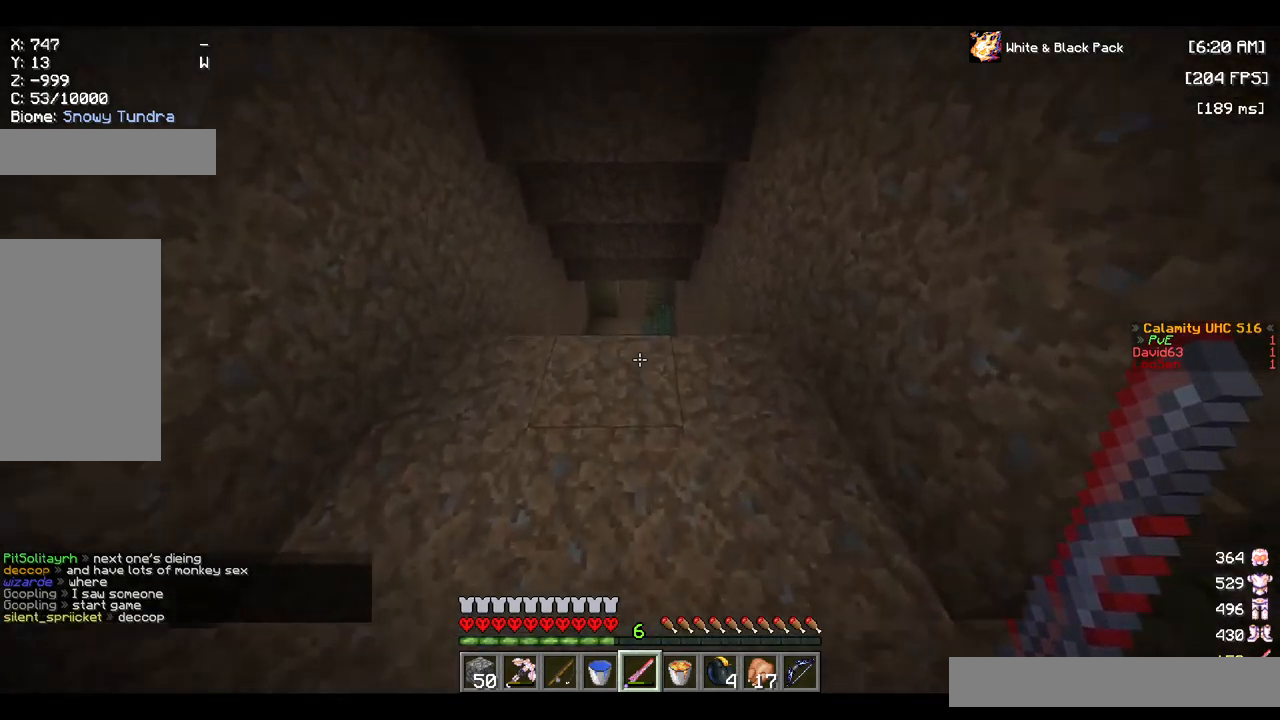
{"keys": ["d", "w"], "mouse": [], "events": [[450, "d", "down"]]}
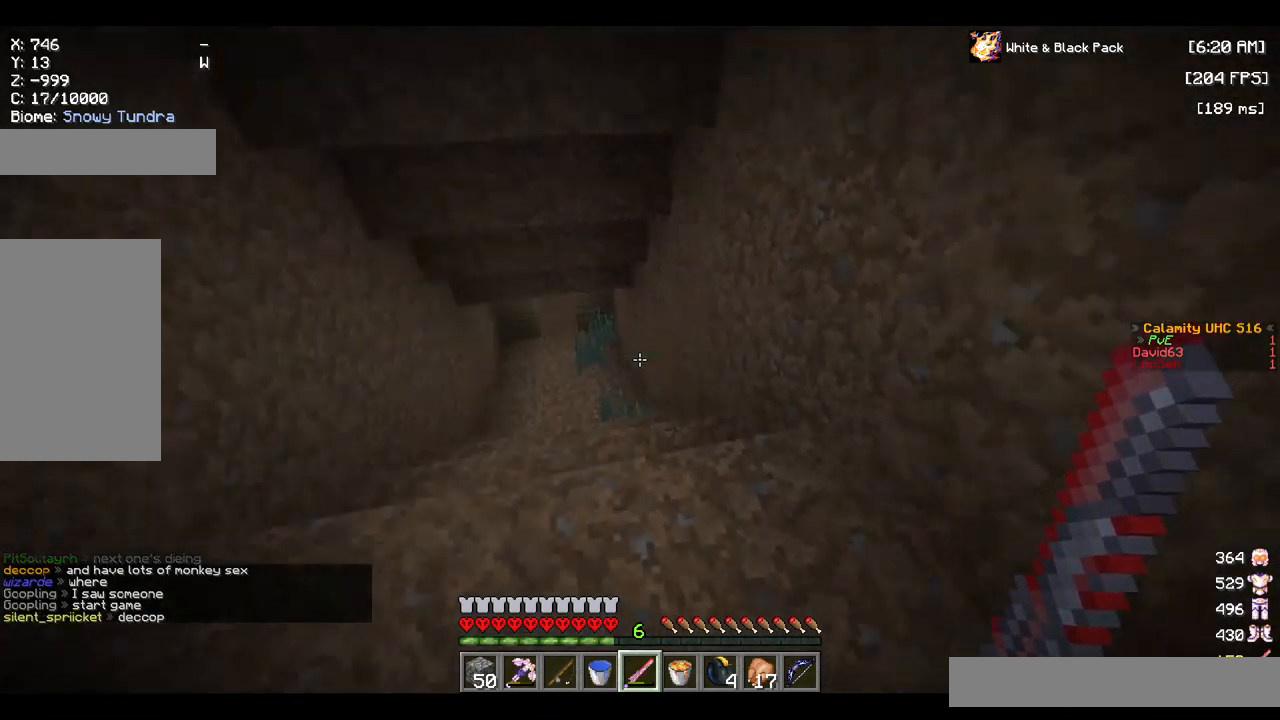
{"keys": ["w"], "mouse": [], "events": [[384, "d", "up"]]}
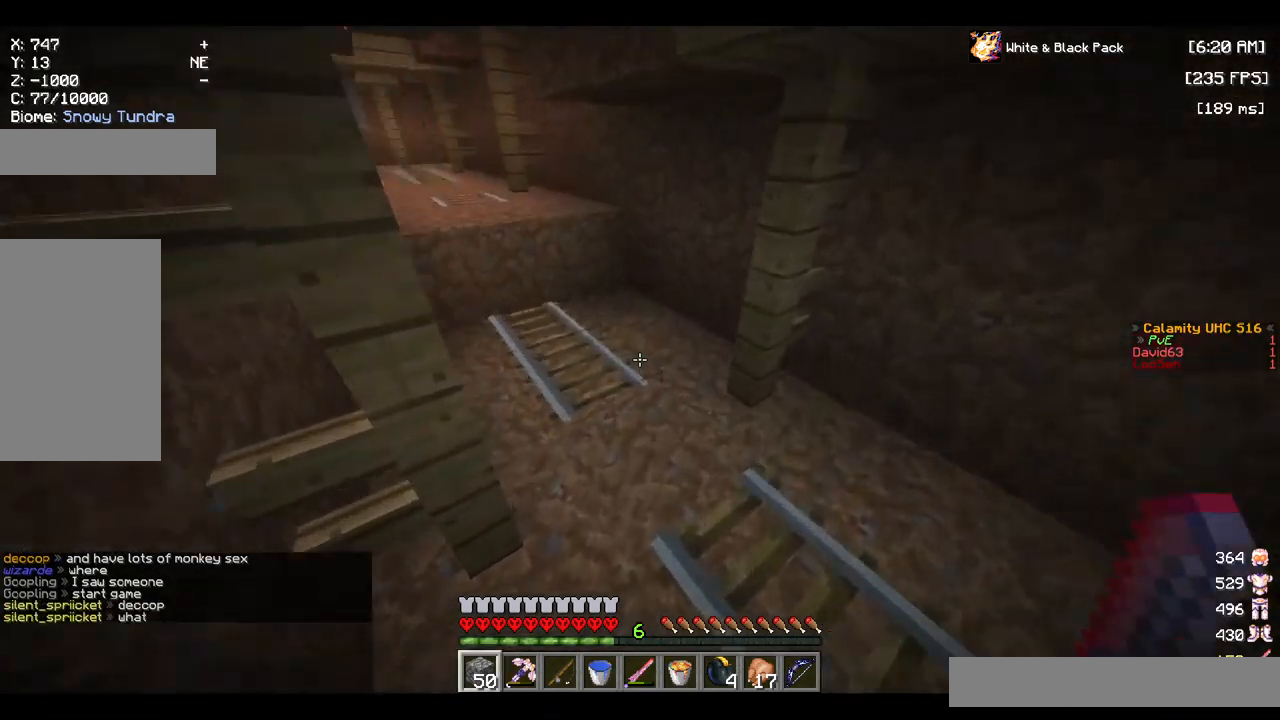
{"keys": ["a", "s"], "mouse": [], "events": [[234, "a", "down"], [367, "w", "up"], [484, "s", "down"]]}
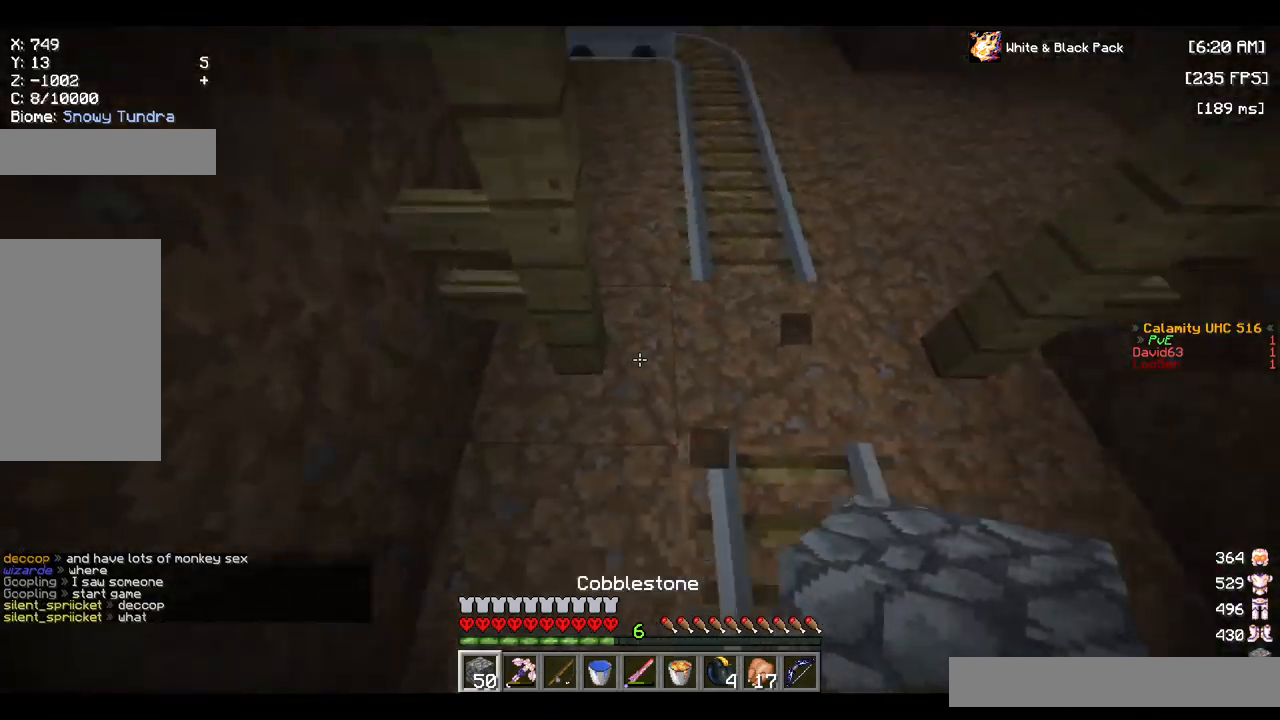
{"keys": ["s"], "mouse": [], "events": [[50, "a", "up"], [134, "mouse_right", "down"], [284, "mouse_right", "up"]]}
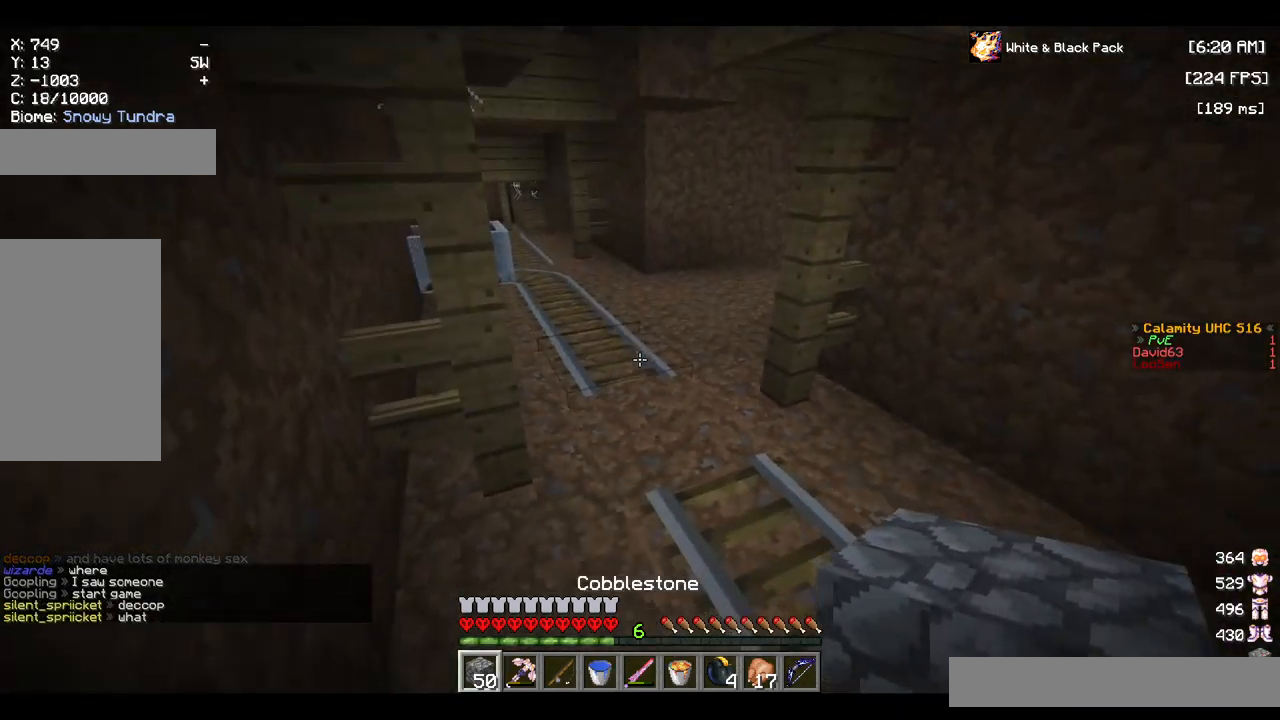
{"keys": ["d", "s", "space"], "mouse": [], "events": [[34, "d", "down"], [34, "mouse_right", "down"], [167, "mouse_right", "up"], [350, "mouse_right", "down"], [417, "space", "down"], [484, "mouse_right", "up"]]}
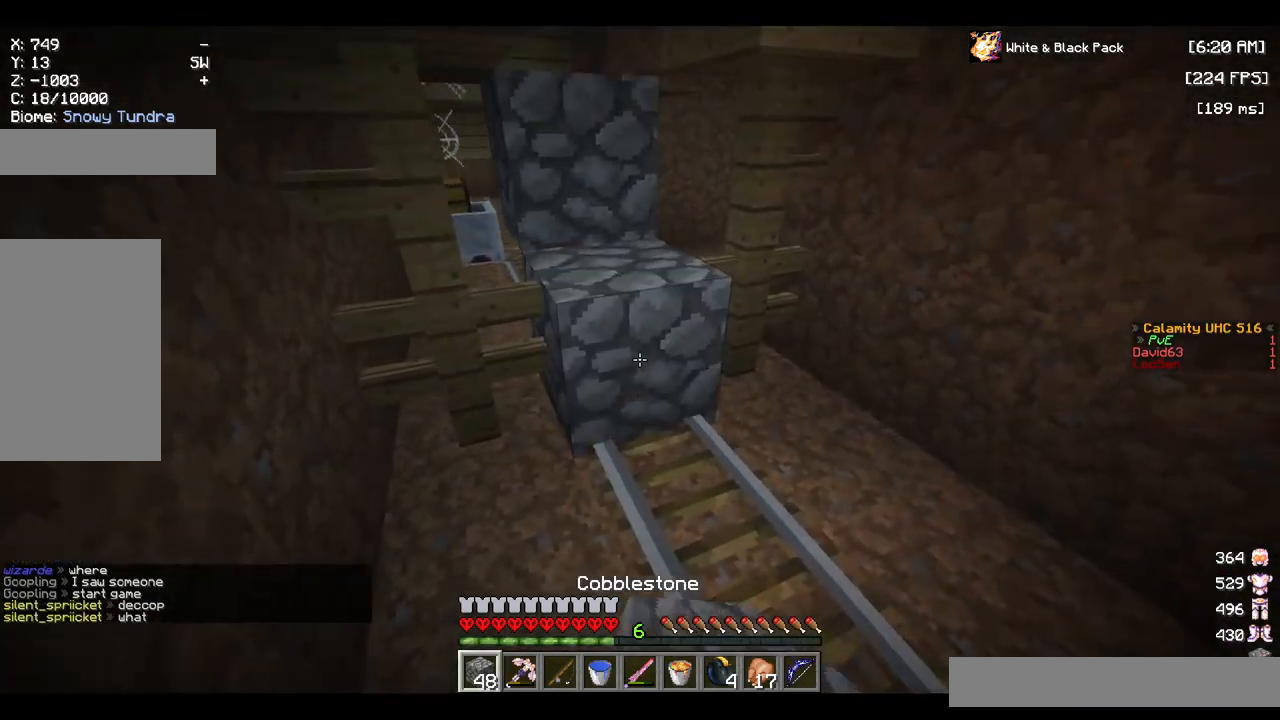
{"keys": ["s"], "mouse": ["right"], "events": [[117, "space", "up"], [384, "mouse_right", "down"], [450, "d", "up"]]}
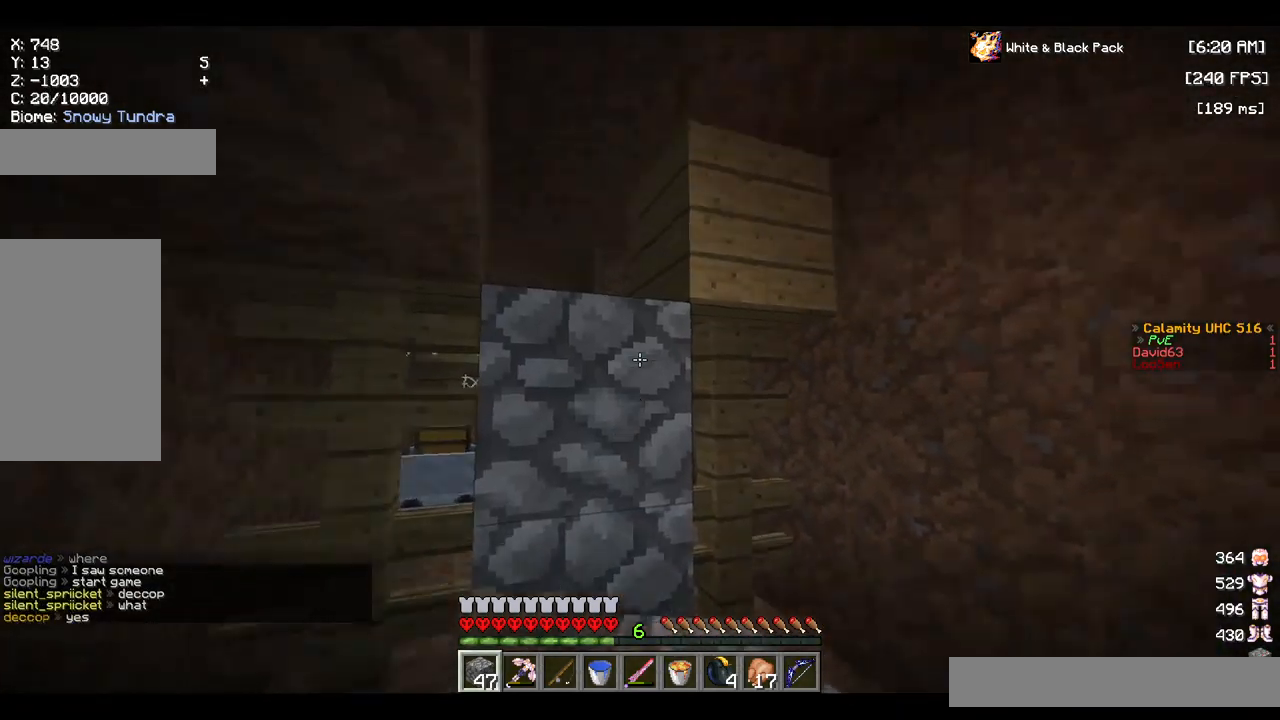
{"keys": ["a"], "mouse": [], "events": [[17, "mouse_right", "up"], [167, "s", "up"], [217, "mouse_right", "down"], [334, "a", "down"], [350, "mouse_right", "up"]]}
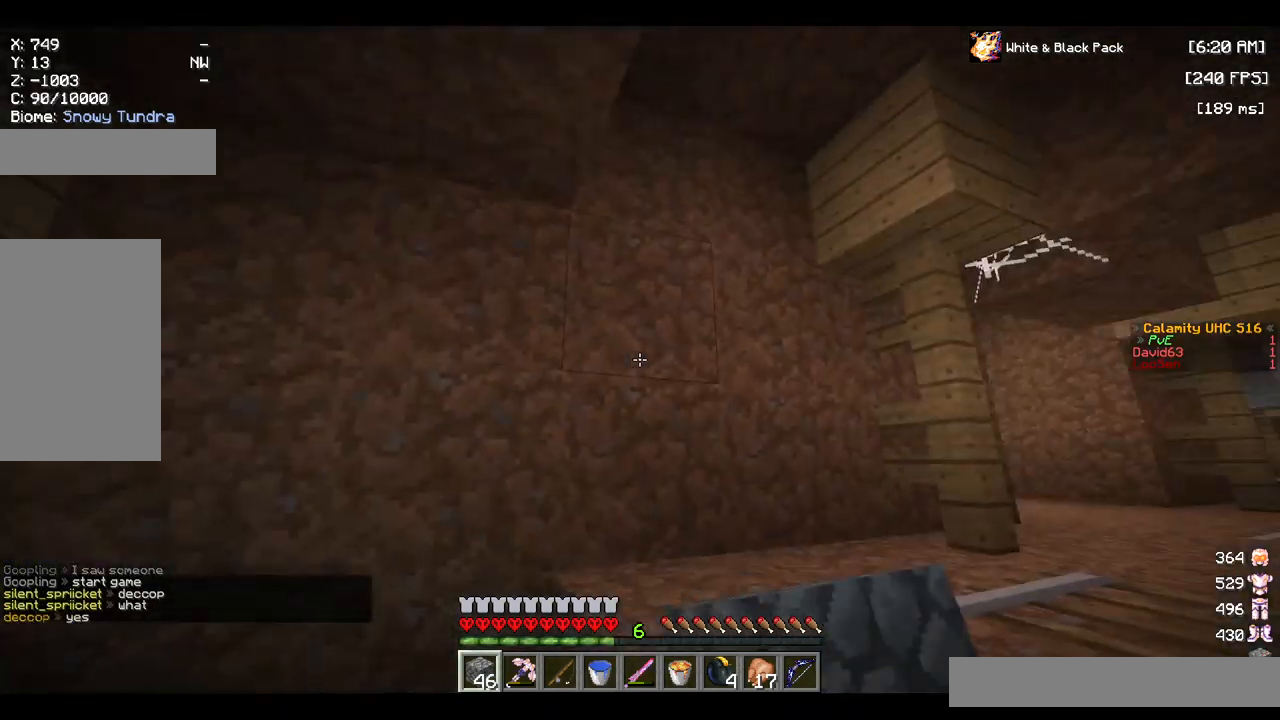
{"keys": [], "mouse": [], "events": [[117, "a", "up"]]}
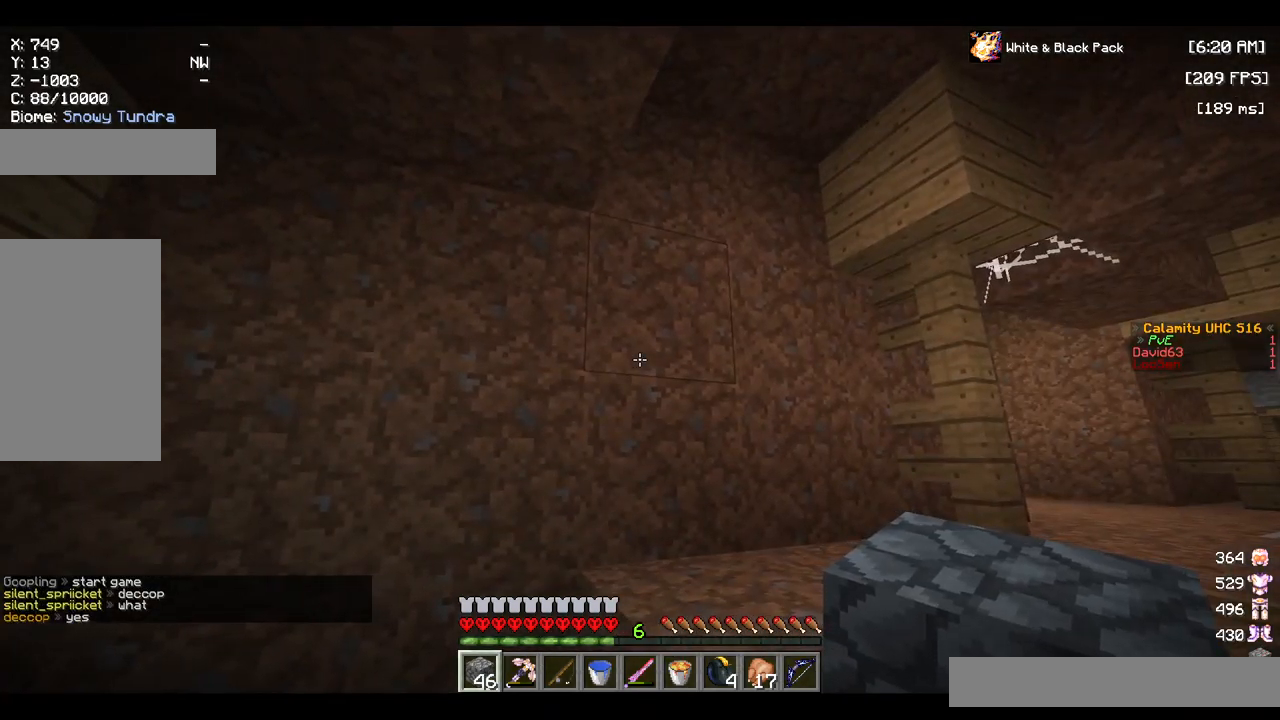
{"keys": [], "mouse": [], "events": []}
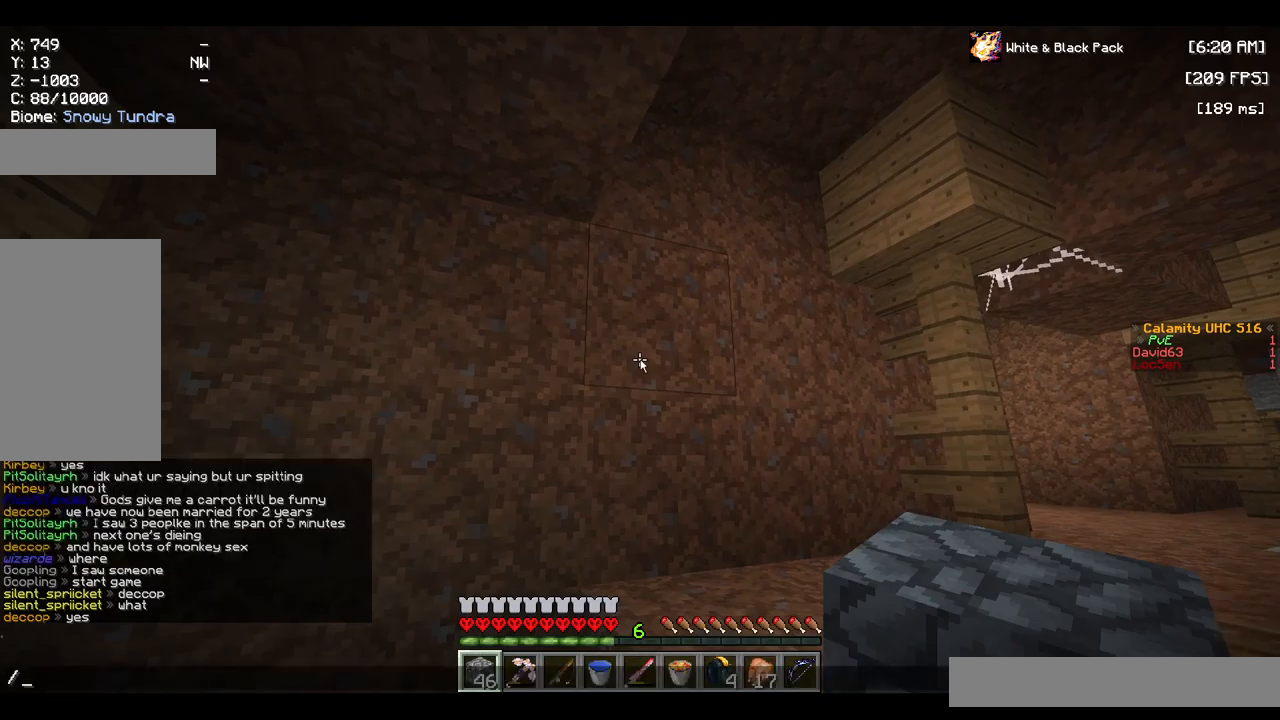
{"keys": [], "mouse": [], "events": []}
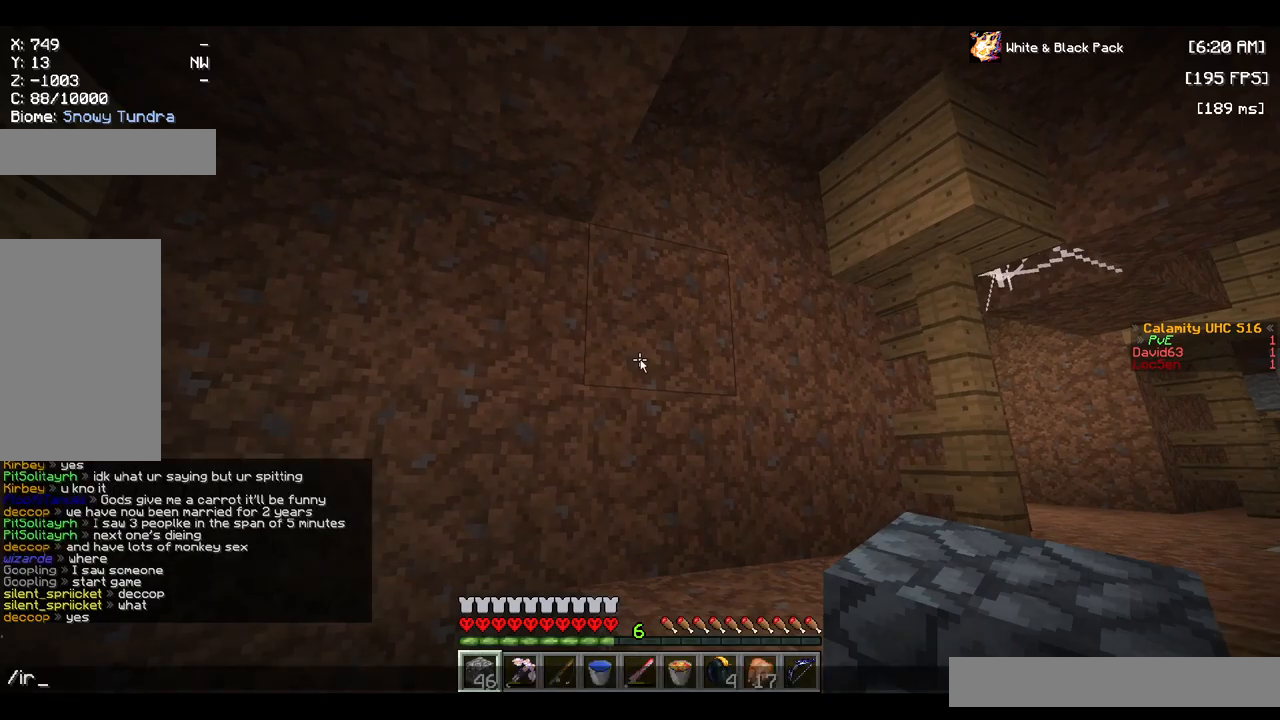
{"keys": [], "mouse": [], "events": []}